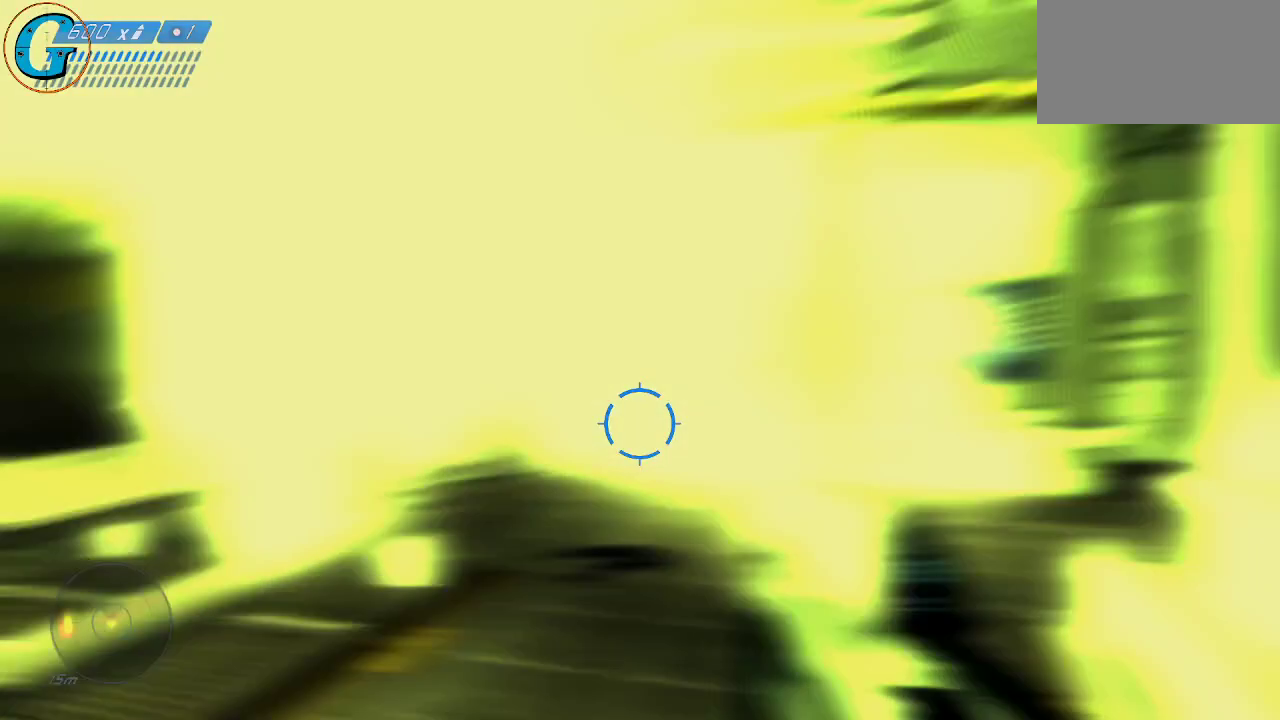
Gameplay with keyboard and mouse; each line is a JSON object with the keys and mouse buttons held at the frame after it. "events" lists presses ("down") and releases ("up") of "1", "2", "3", "4", "5", "a", "alt", "c", "caps_lock", "ctrl", "d", "e", "f", "g", "q", "r", "s", "shift", "space", "t", "tab", "v", "w", "x", "z", "mouse_left", "mouse_wheel" and "mouse_right" between this image and that frame as [ms after this image, input, new state], when the widget could be followed in between. "mouse_left", "mouse_wheel", "mouse_right" = the "left", "wheel", "right" buttons of the "mouse" list. No other keys are recorded. "wheel" means that the mouse wheel is clicked or scrolled. "mouse_move" is the direction in which the mouse moves at that frame (one of eight, or "still"), when it could be read.
{"keys": ["w"], "mouse": [], "mouse_move": "left", "events": []}
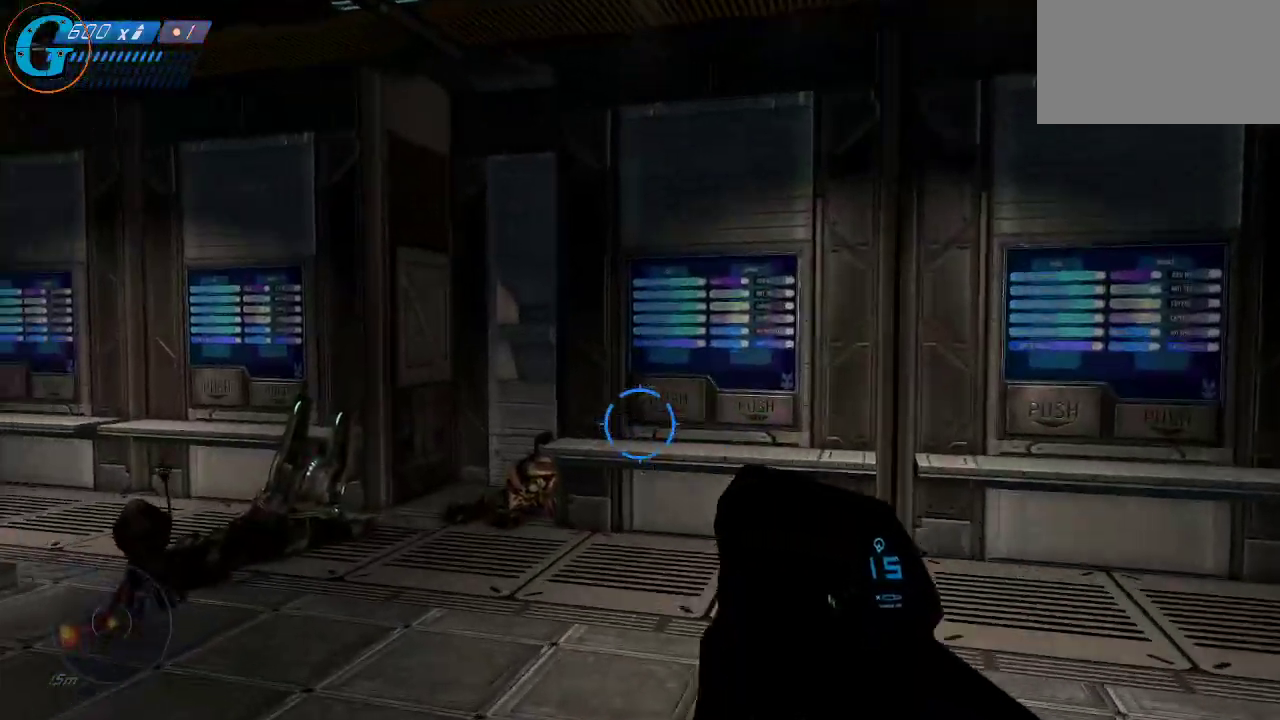
{"keys": ["w"], "mouse": [], "mouse_move": "left", "events": []}
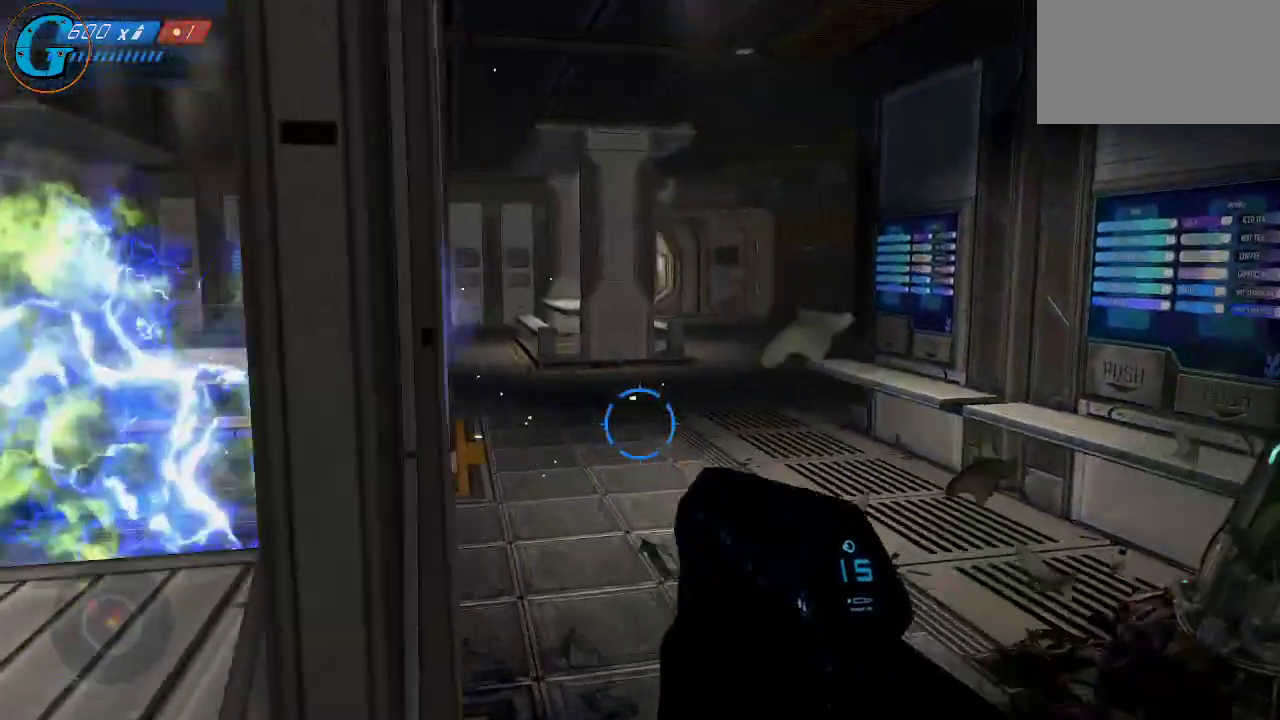
{"keys": [], "mouse": [], "mouse_move": "left", "events": [[400, "w", "up"]]}
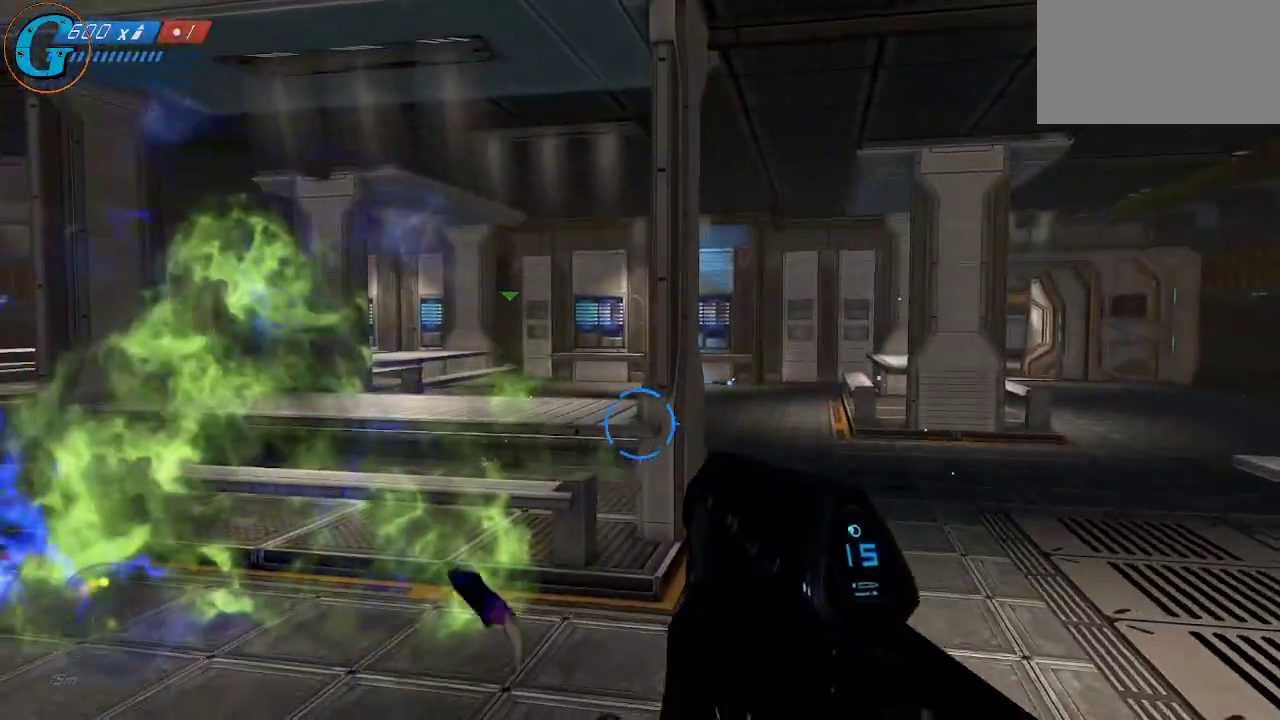
{"keys": ["d"], "mouse": [], "mouse_move": "still", "events": [[50, "d", "down"]]}
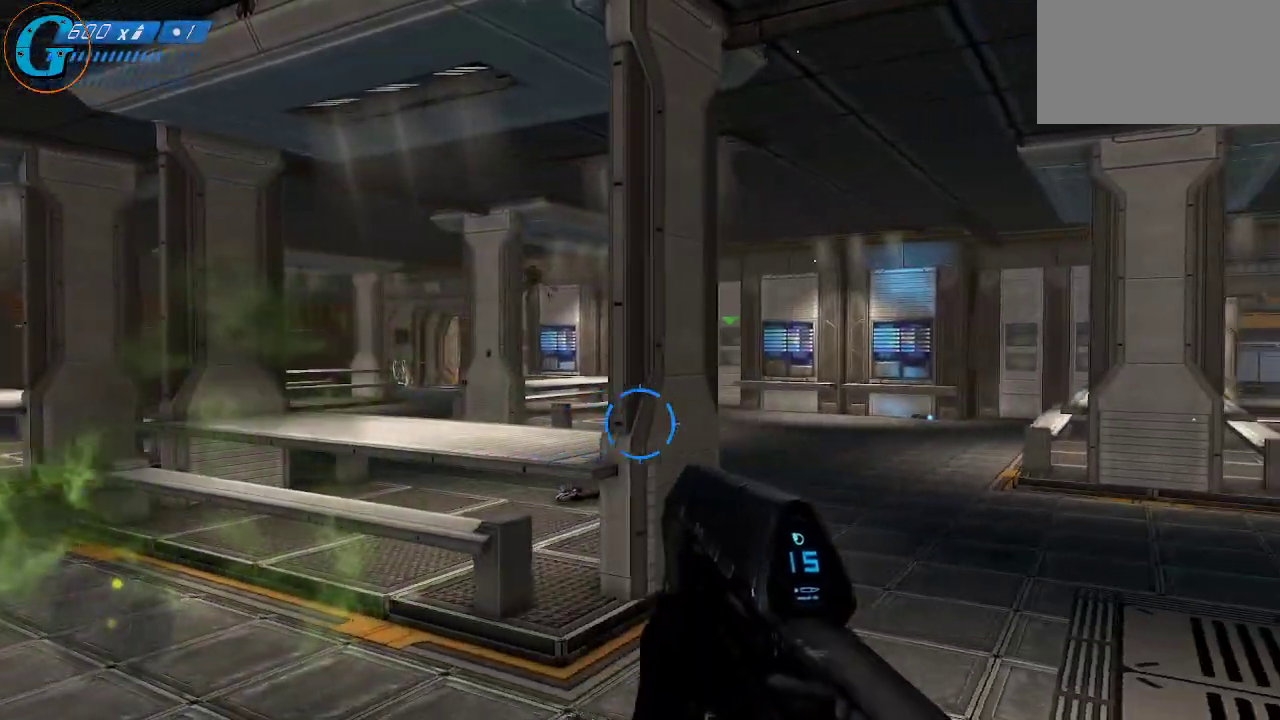
{"keys": [], "mouse": [], "mouse_move": "still", "events": [[150, "d", "up"], [300, "r", "down"], [434, "r", "up"]]}
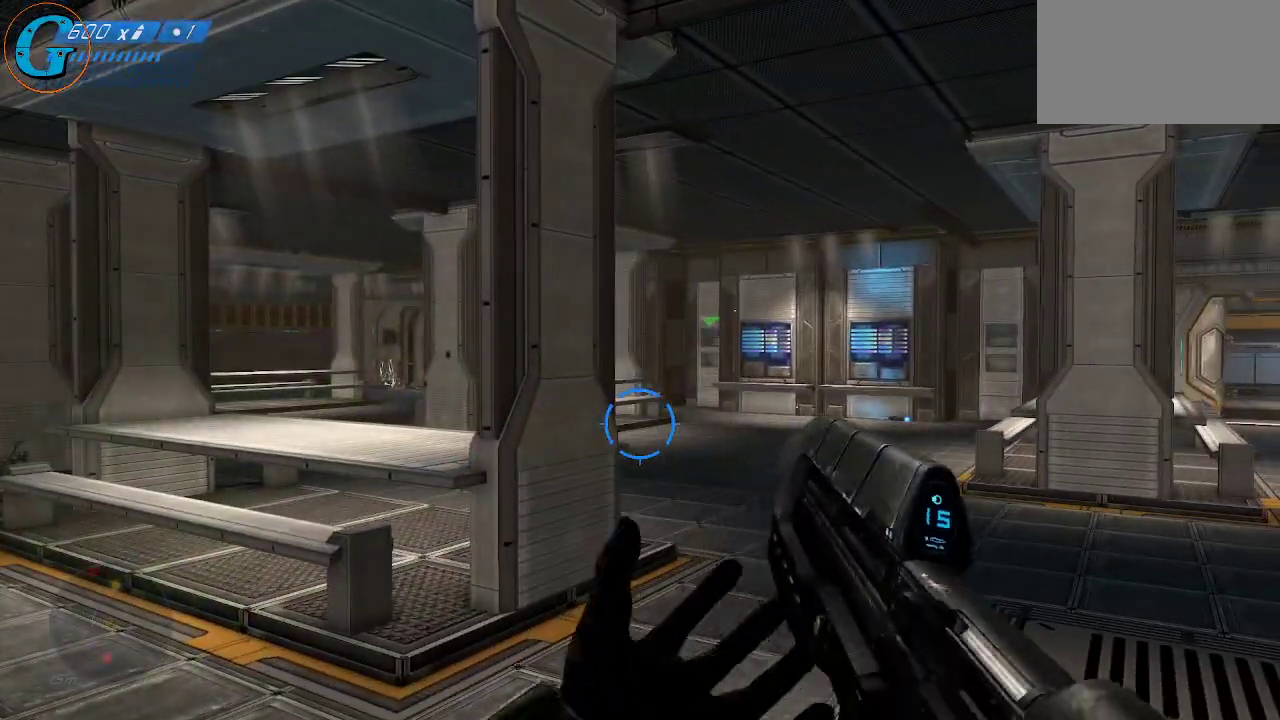
{"keys": ["a", "s"], "mouse": [], "mouse_move": "right", "events": [[267, "a", "down"], [317, "a", "up"], [400, "a", "down"], [400, "s", "down"]]}
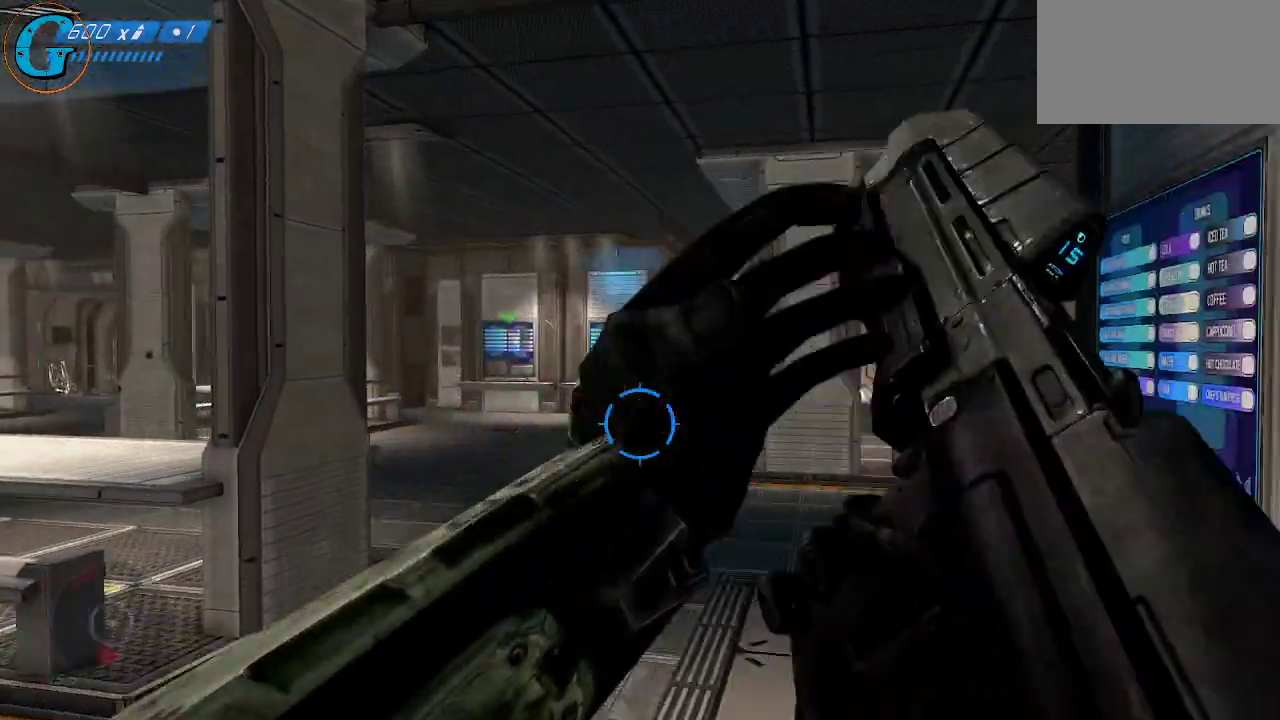
{"keys": [], "mouse": [], "mouse_move": "still", "events": [[84, "a", "up"], [134, "s", "up"]]}
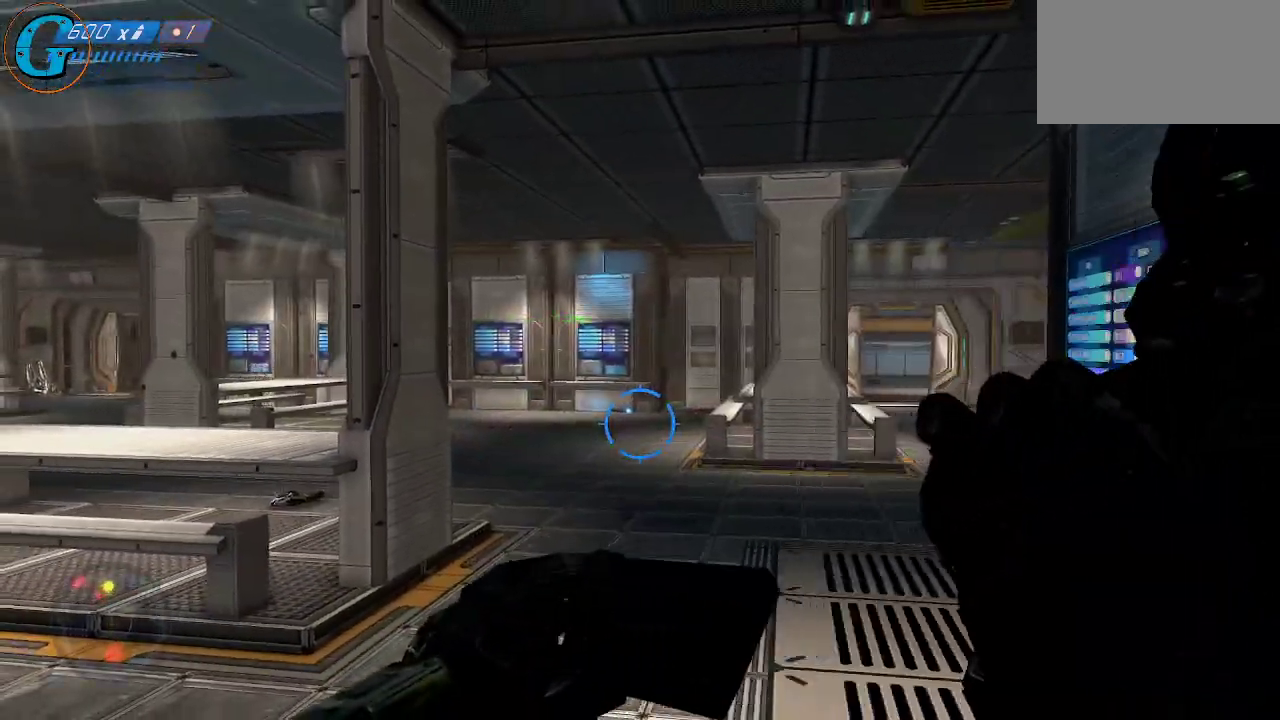
{"keys": [], "mouse": [], "mouse_move": "still", "events": []}
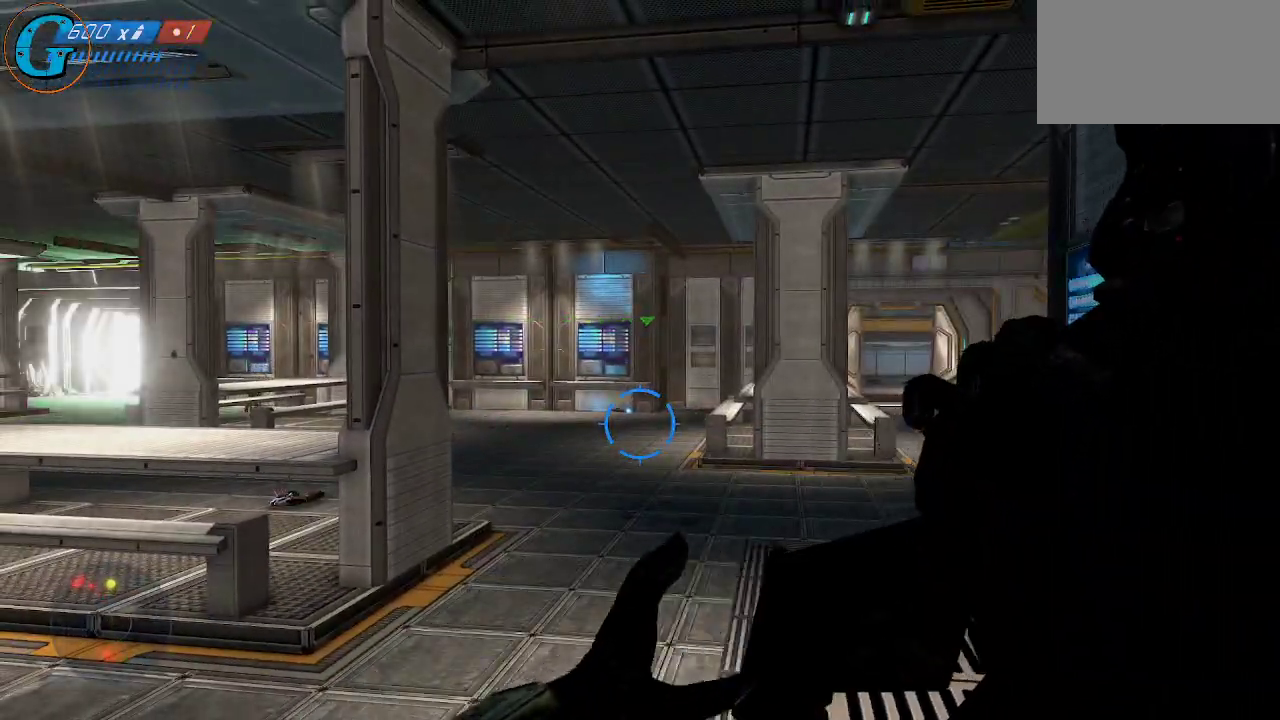
{"keys": [], "mouse": [], "mouse_move": "right", "events": []}
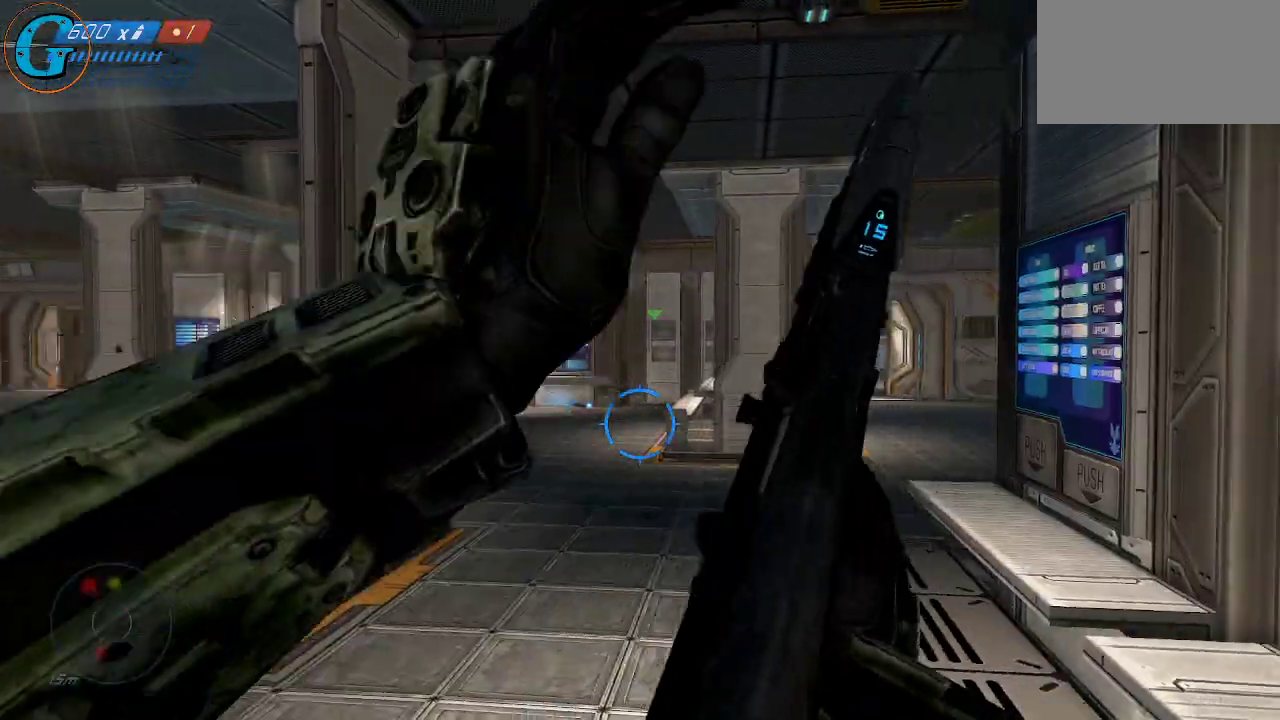
{"keys": ["a", "s"], "mouse": [], "mouse_move": "left", "events": [[334, "s", "down"], [417, "a", "down"]]}
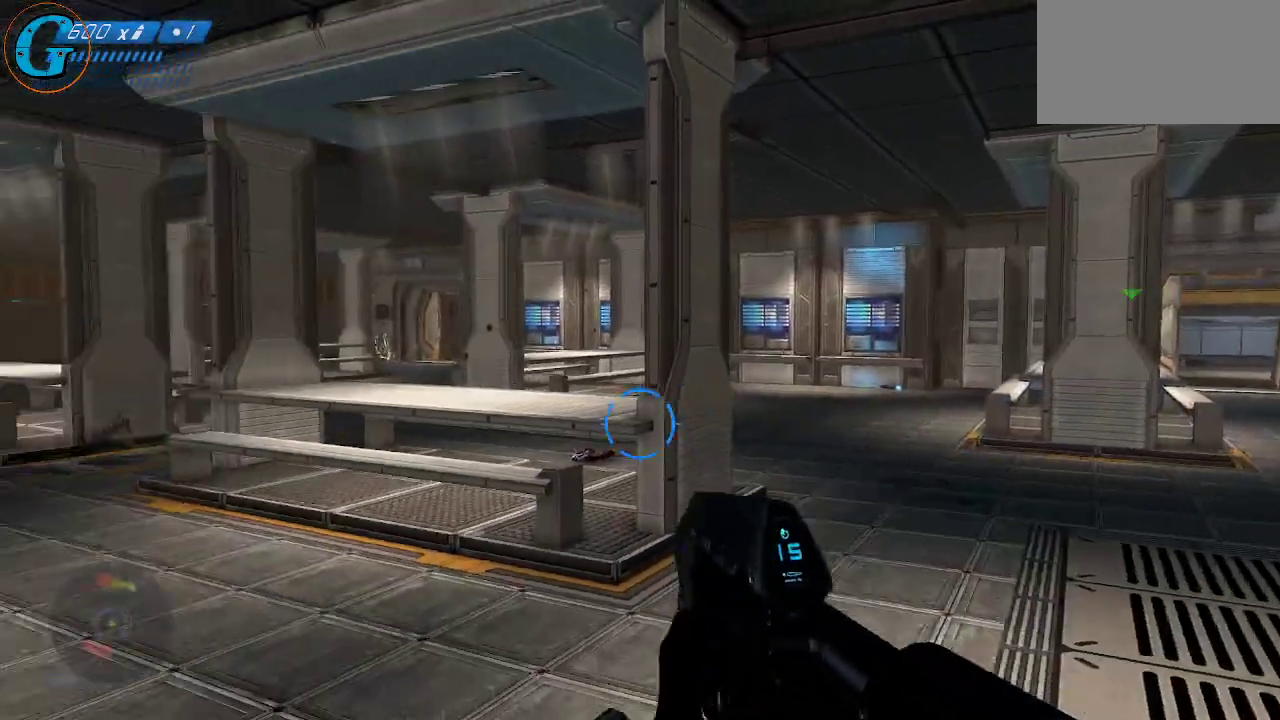
{"keys": ["s"], "mouse": [], "mouse_move": "right", "events": [[17, "s", "up"], [334, "s", "down"], [434, "a", "up"]]}
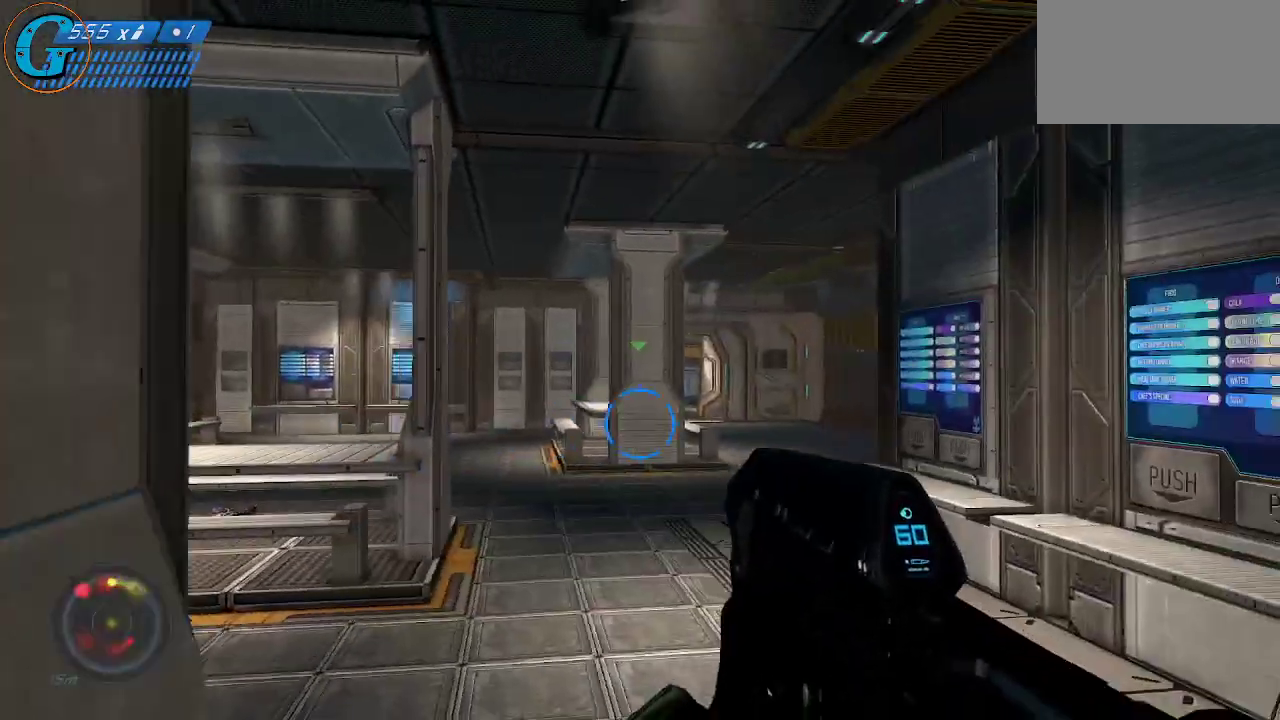
{"keys": ["d"], "mouse": [], "mouse_move": "still", "events": [[84, "s", "up"], [217, "d", "down"]]}
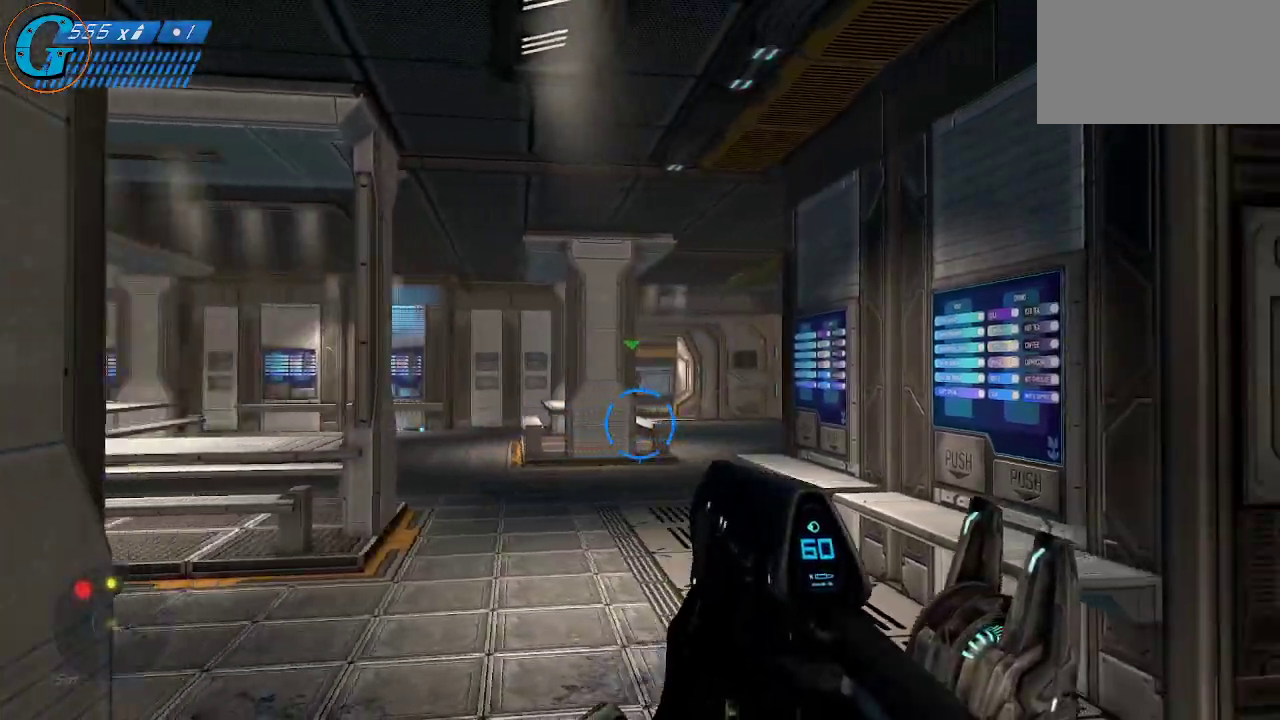
{"keys": [], "mouse": [], "mouse_move": "left", "events": [[50, "d", "up"]]}
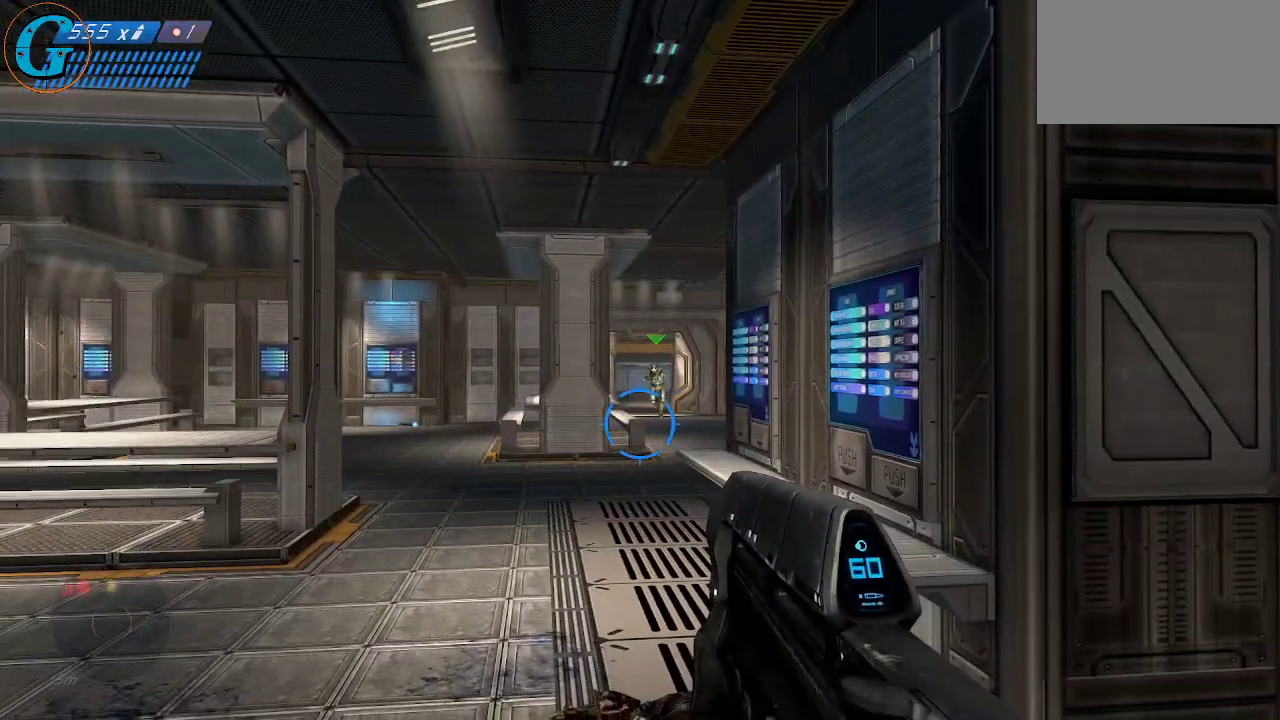
{"keys": [], "mouse": [], "mouse_move": "left", "events": []}
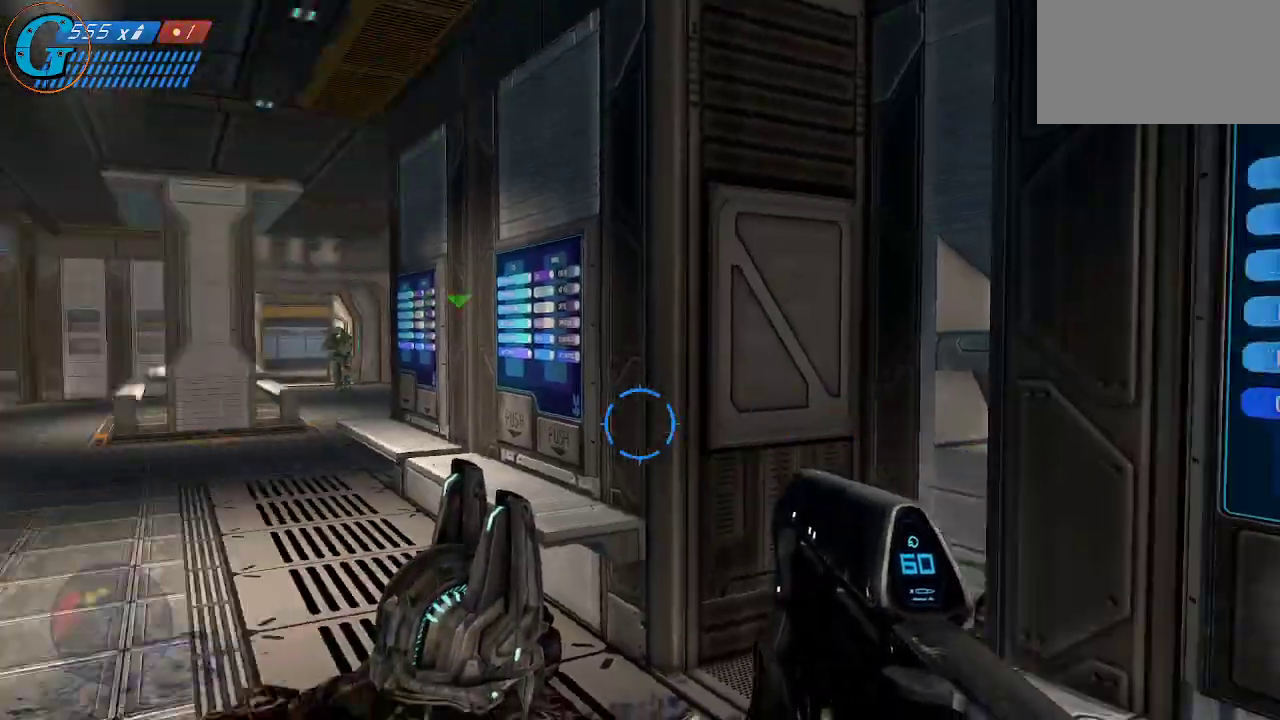
{"keys": [], "mouse": [], "mouse_move": "still", "events": [[117, "d", "down"], [267, "d", "up"]]}
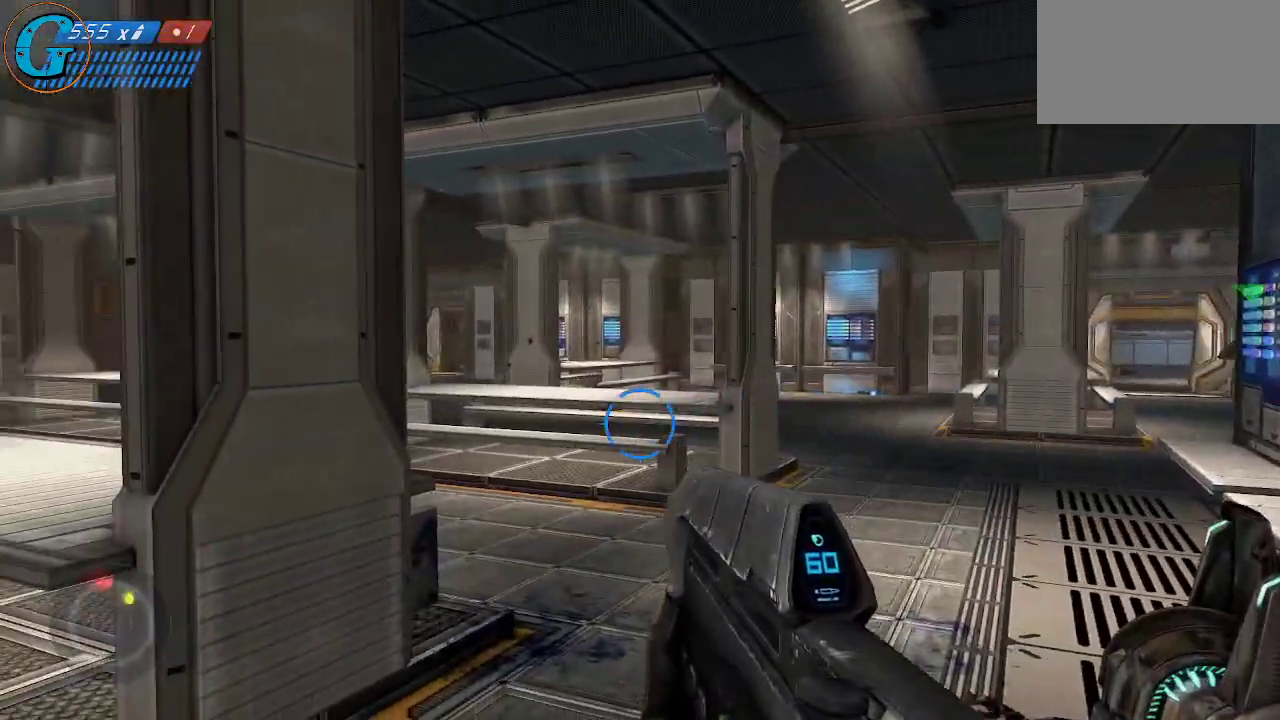
{"keys": ["a"], "mouse": [], "mouse_move": "still", "events": [[417, "a", "down"]]}
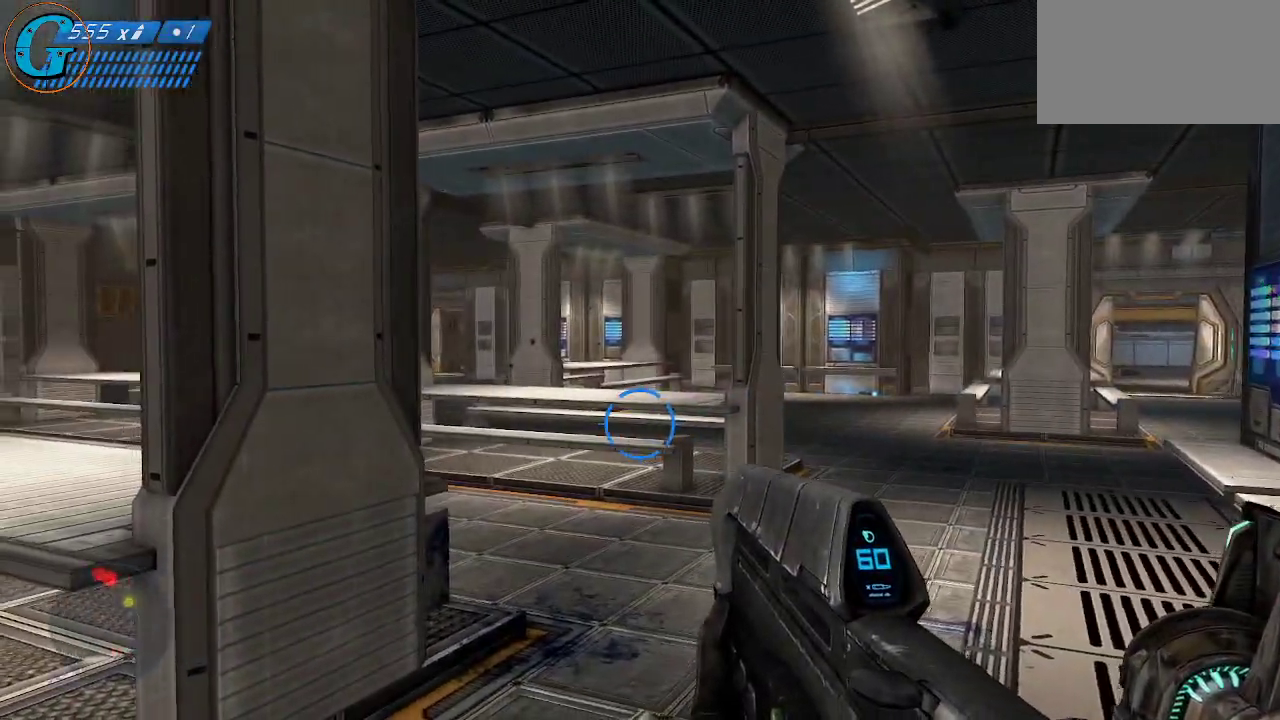
{"keys": ["a", "w"], "mouse": [], "mouse_move": "still", "events": [[100, "w", "down"]]}
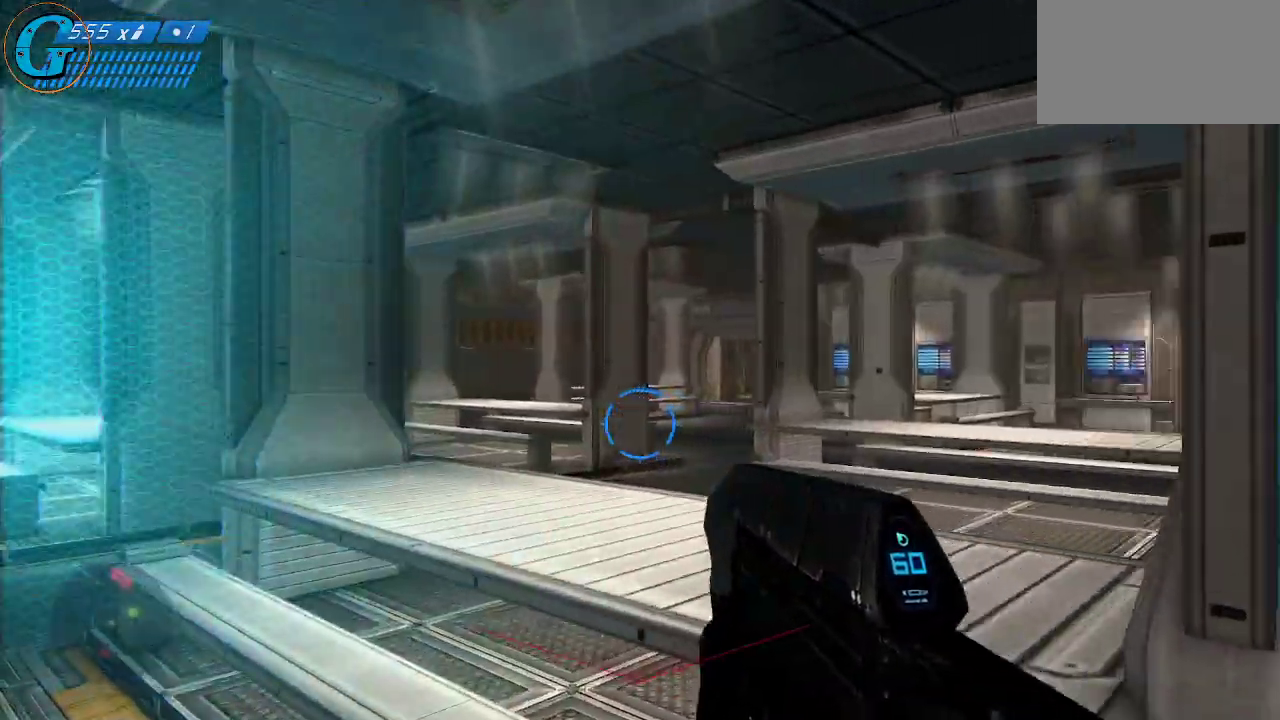
{"keys": [], "mouse": [], "mouse_move": "still", "events": [[117, "w", "up"], [400, "a", "up"]]}
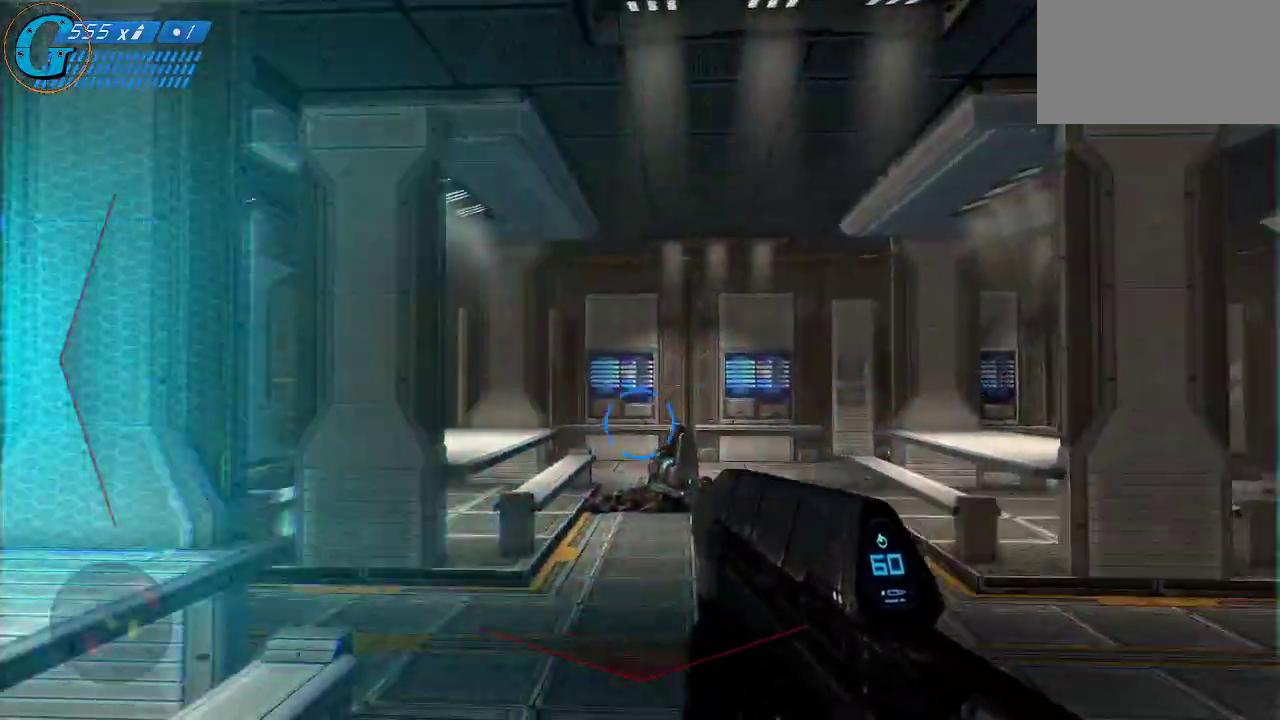
{"keys": ["a"], "mouse": [], "mouse_move": "still", "events": [[84, "mouse_left", "down"], [134, "mouse_left", "up"], [184, "s", "down"], [334, "a", "down"], [417, "s", "up"]]}
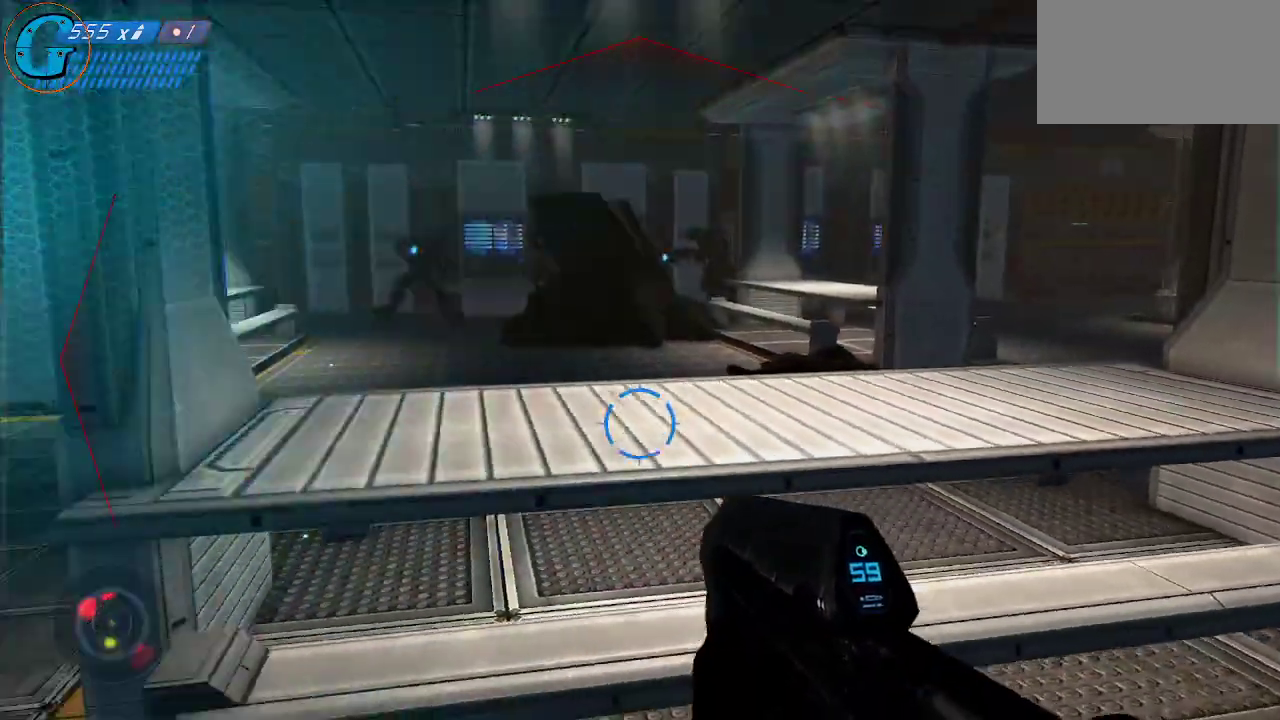
{"keys": ["a", "w"], "mouse": [], "mouse_move": "still", "events": [[67, "w", "down"]]}
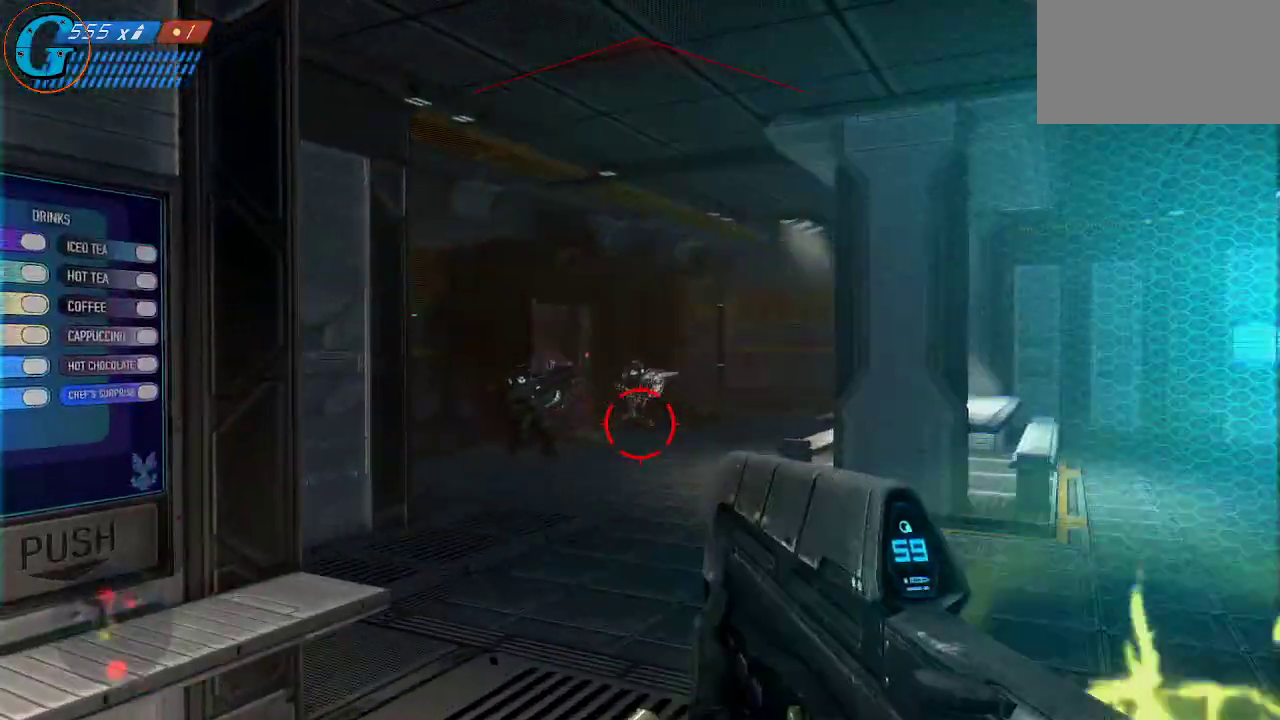
{"keys": ["w"], "mouse": ["left"], "mouse_move": "still", "events": [[84, "a", "up"], [84, "mouse_left", "down"]]}
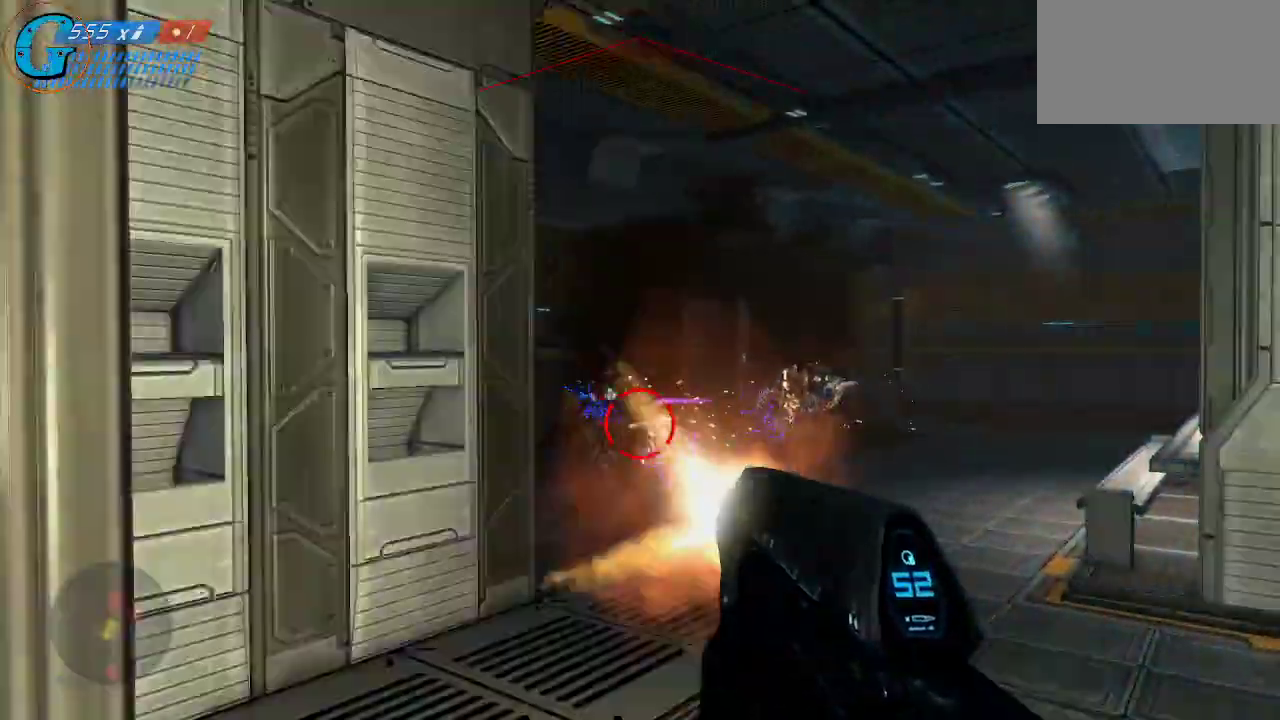
{"keys": ["w"], "mouse": ["left"], "mouse_move": "still", "events": [[50, "a", "down"], [467, "a", "up"]]}
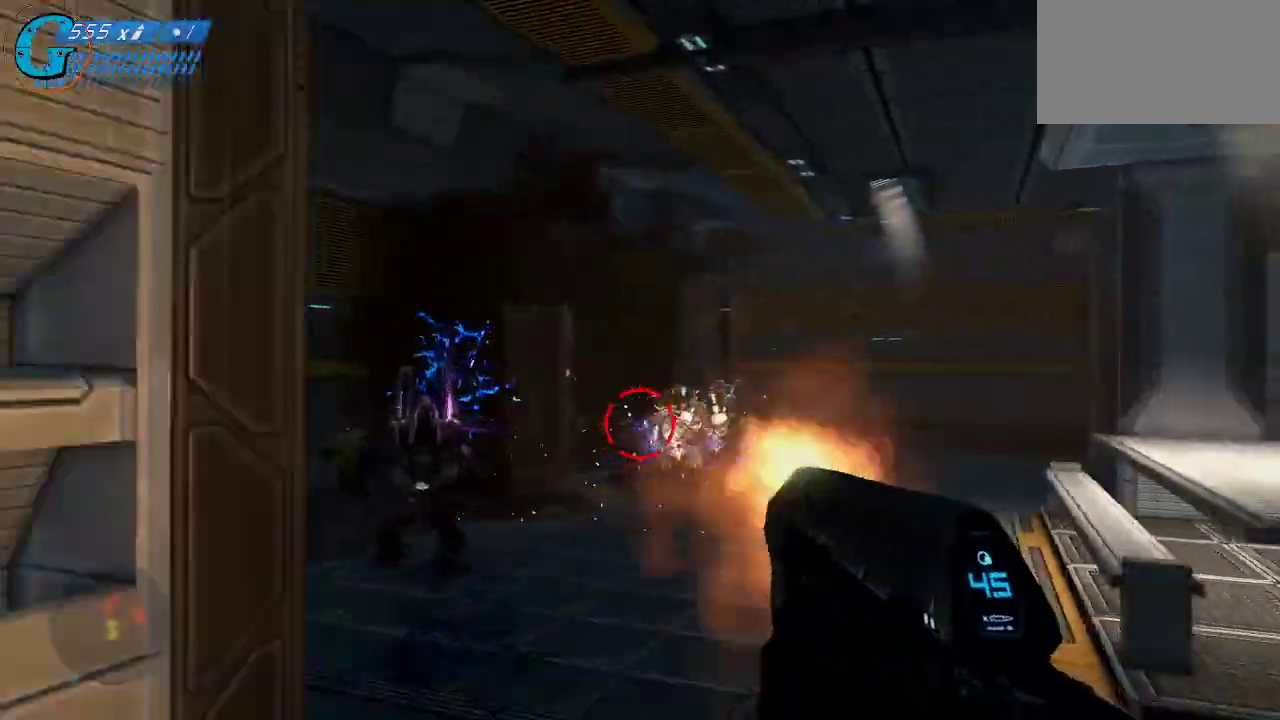
{"keys": ["w"], "mouse": ["left"], "mouse_move": "right", "events": []}
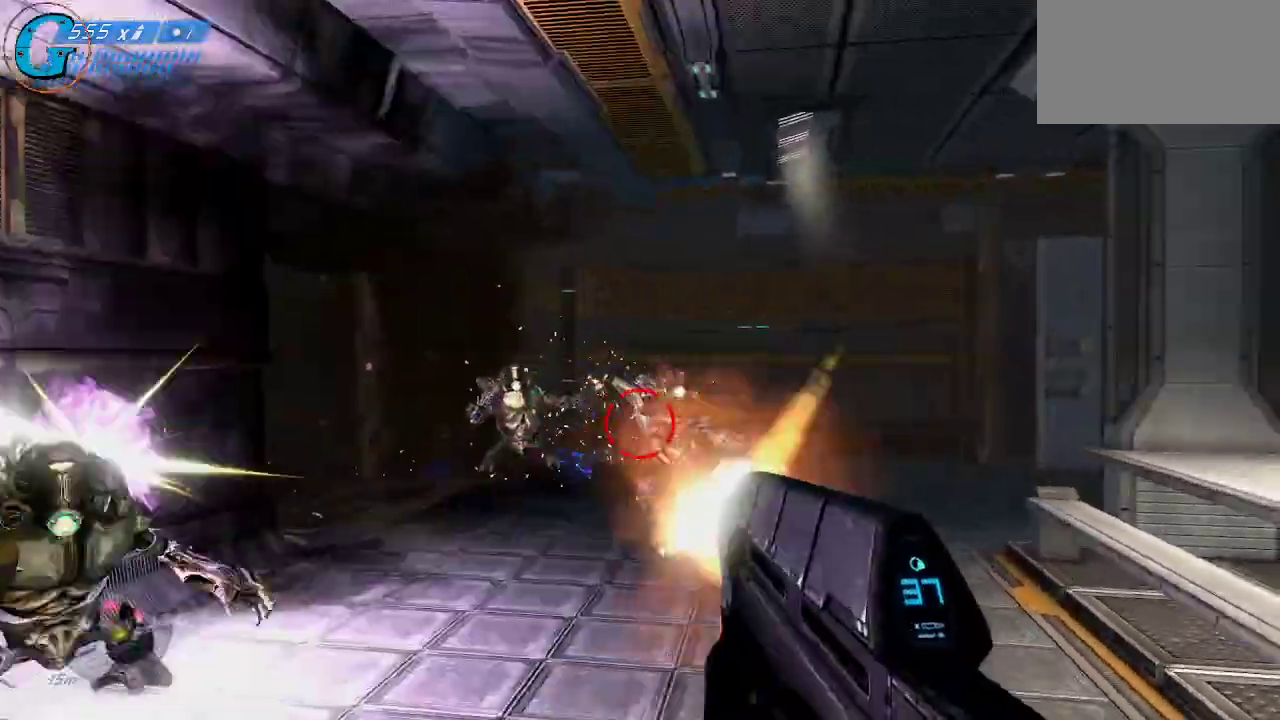
{"keys": ["a"], "mouse": ["left"], "mouse_move": "right", "events": [[34, "a", "down"], [217, "w", "up"]]}
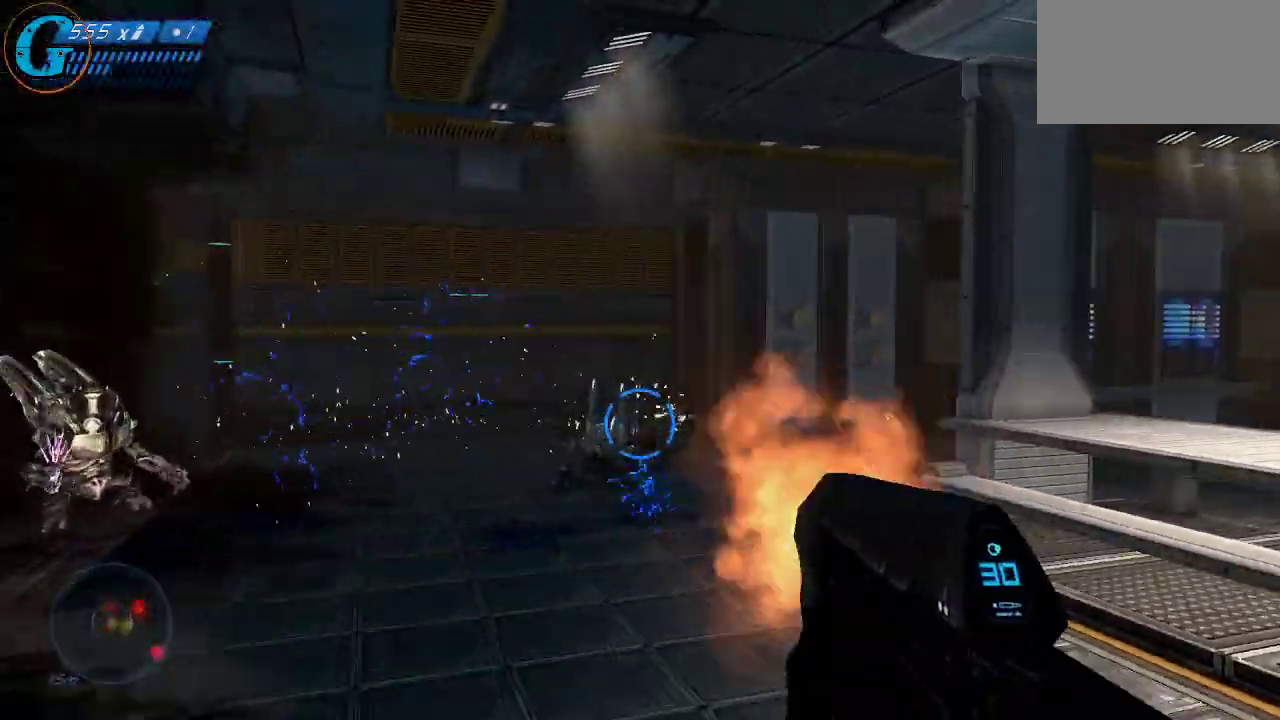
{"keys": ["w"], "mouse": ["left"], "mouse_move": "still", "events": [[50, "w", "down"], [134, "a", "up"]]}
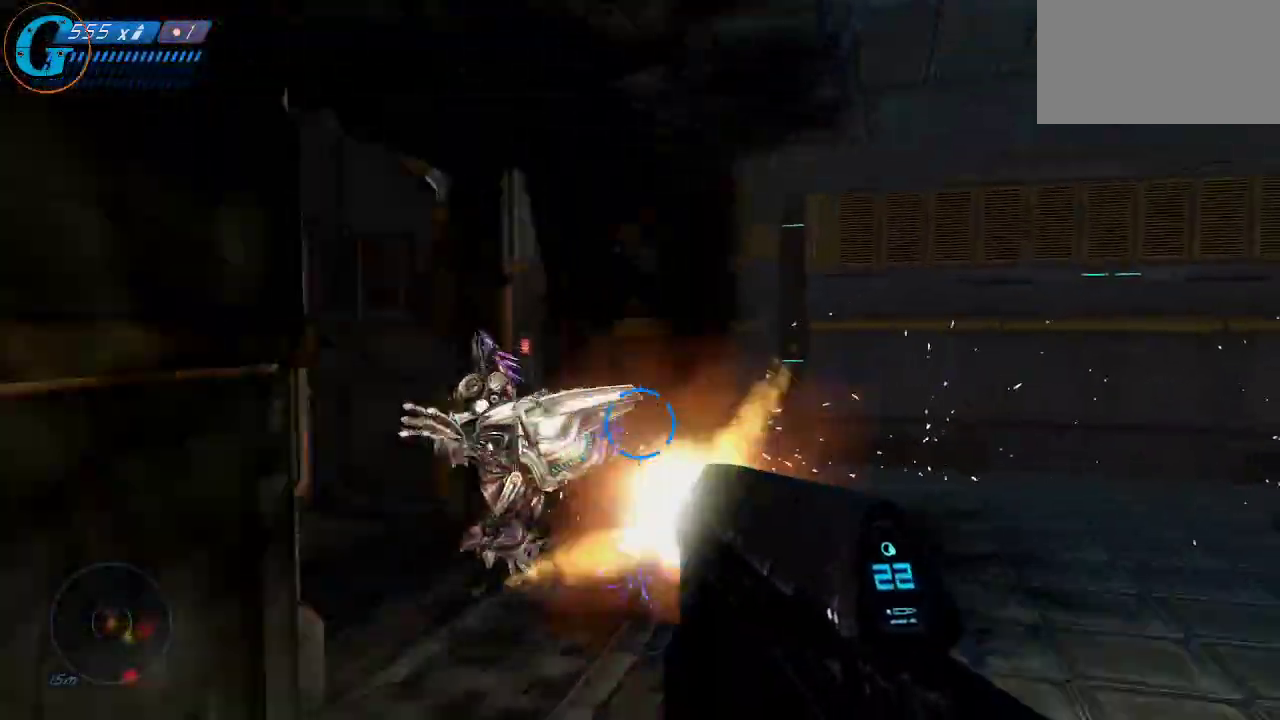
{"keys": ["w"], "mouse": ["left"], "mouse_move": "right", "events": []}
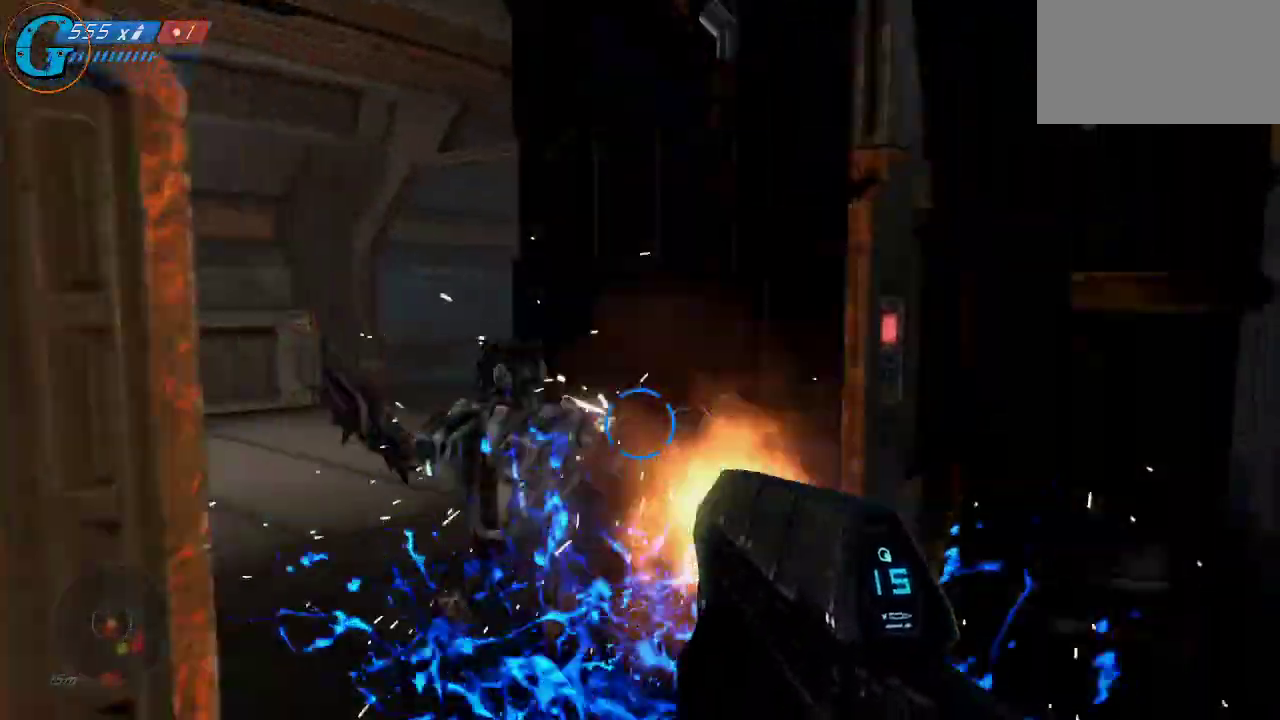
{"keys": ["a", "w"], "mouse": [], "mouse_move": "right", "events": [[217, "mouse_left", "up"], [350, "a", "down"]]}
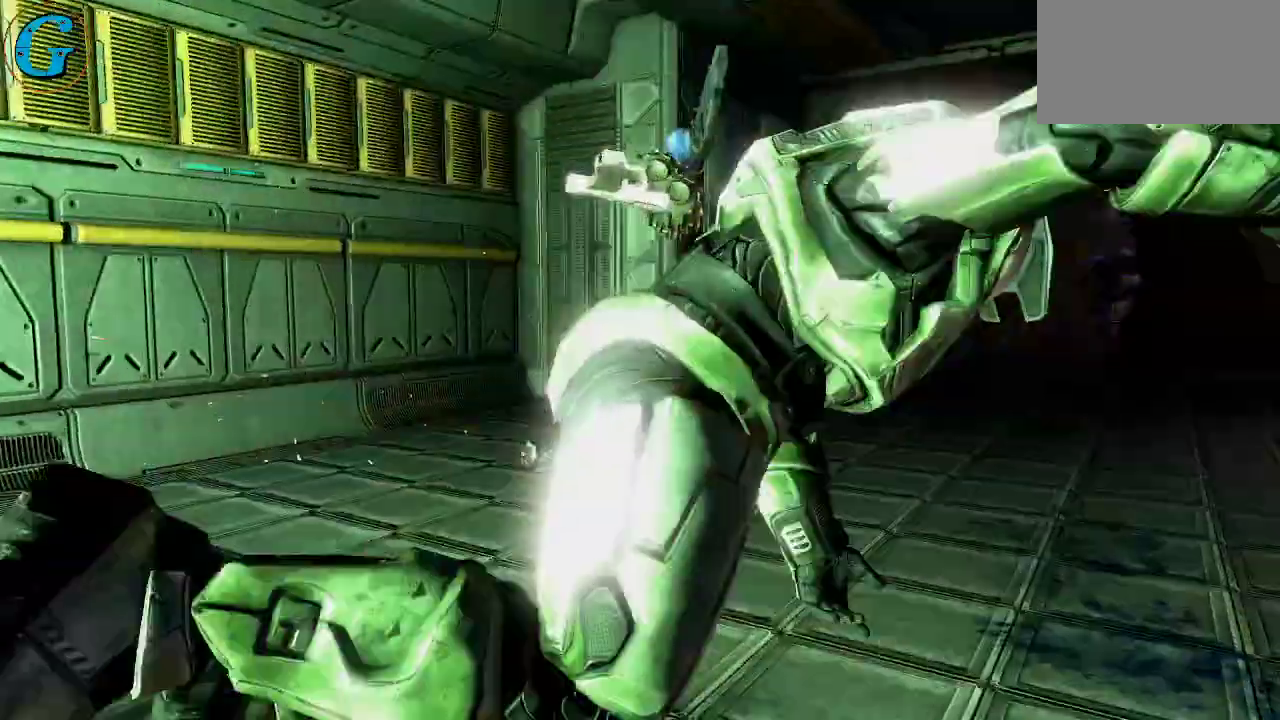
{"keys": [], "mouse": [], "mouse_move": "right", "events": [[317, "a", "up"], [317, "w", "up"]]}
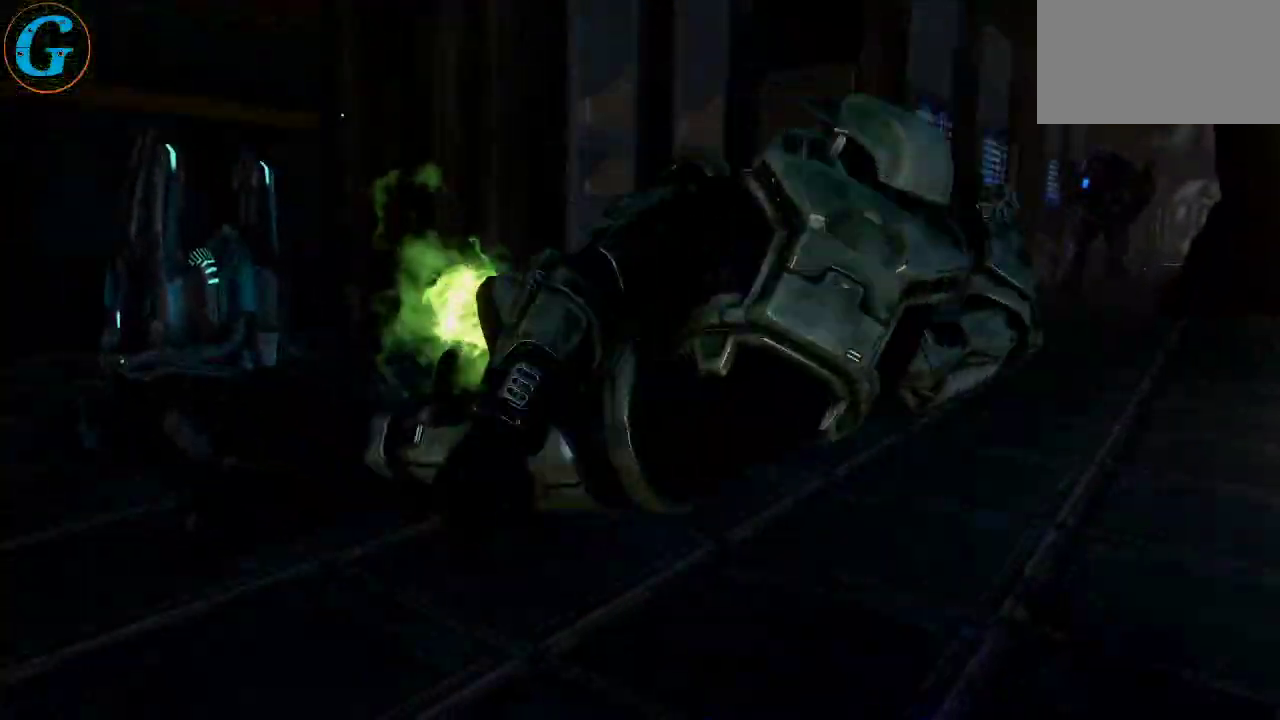
{"keys": [], "mouse": [], "mouse_move": "still", "events": []}